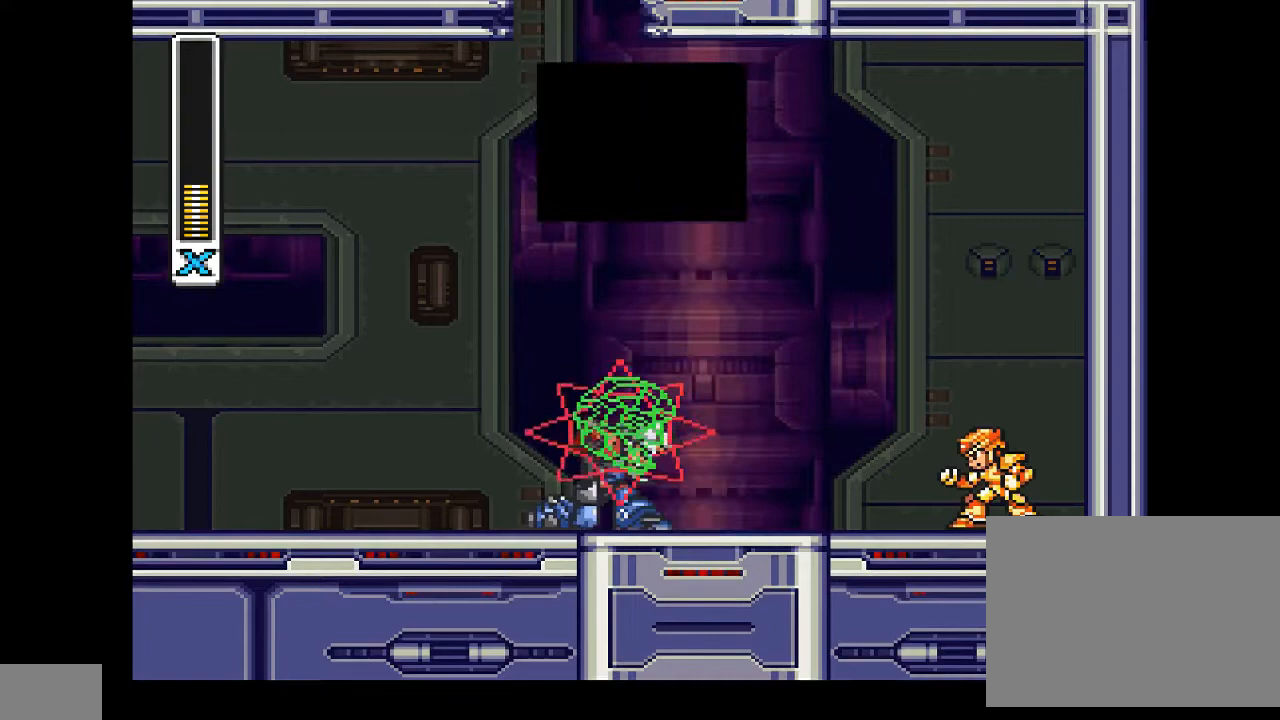
Gameplay with a controller (PlayStation layout); each line is a JSON object with the inputs held at the frame after it. "events" lists button and stick changes between this image and that frame as [ms after this image, input, new state], when the widget could be followed in between. Not read: L3 R3 left_stick right_stick.
{"buttons": ["CROSS"], "events": [[433, "CROSS", "down"]]}
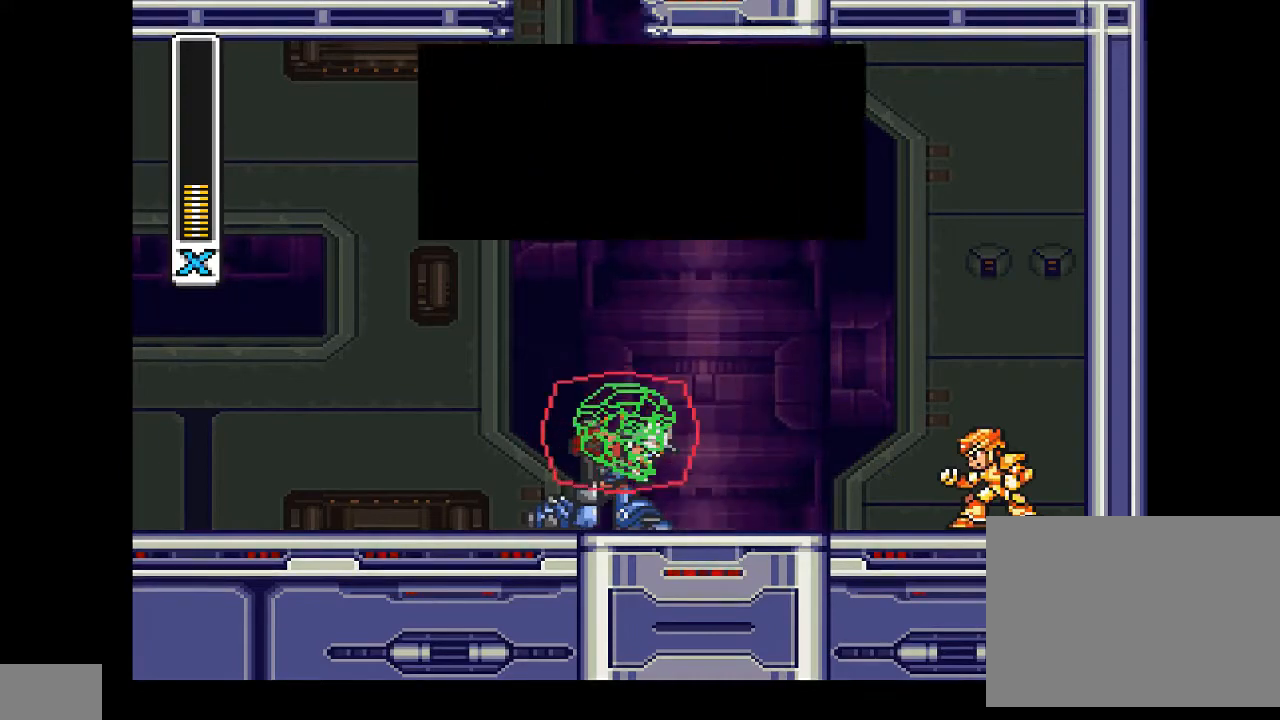
{"buttons": [], "events": [[133, "CROSS", "up"]]}
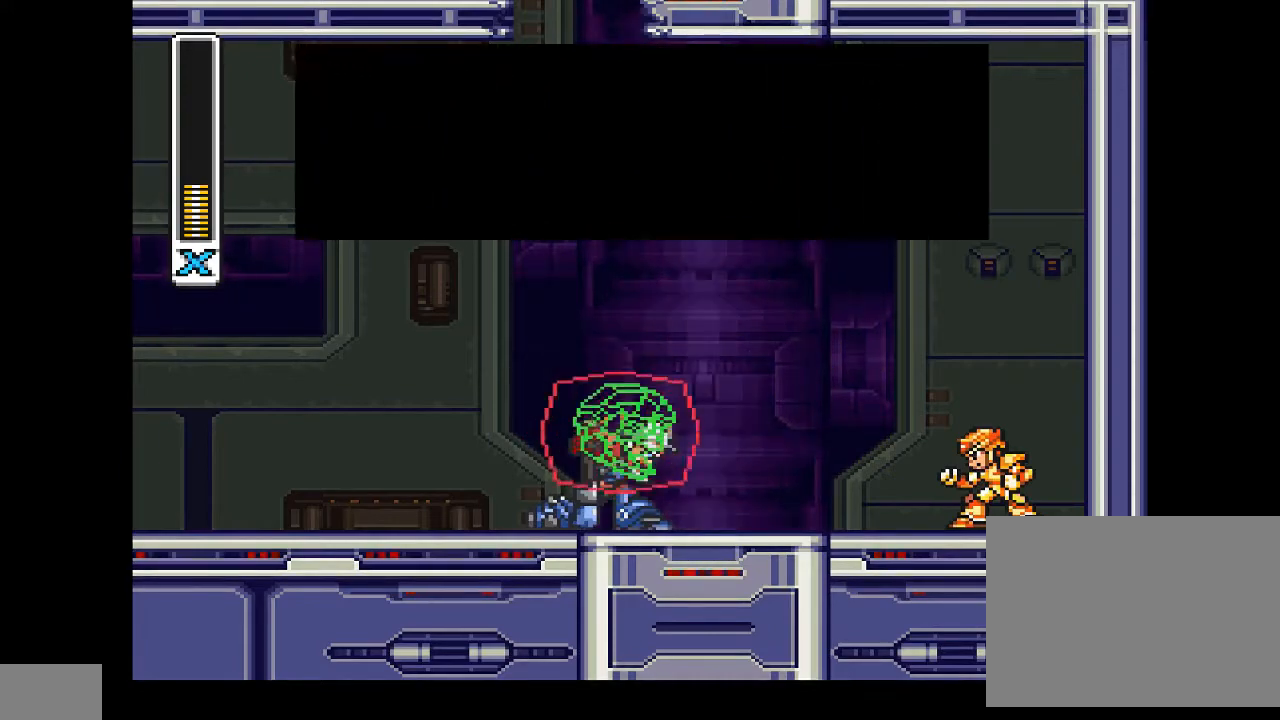
{"buttons": [], "events": []}
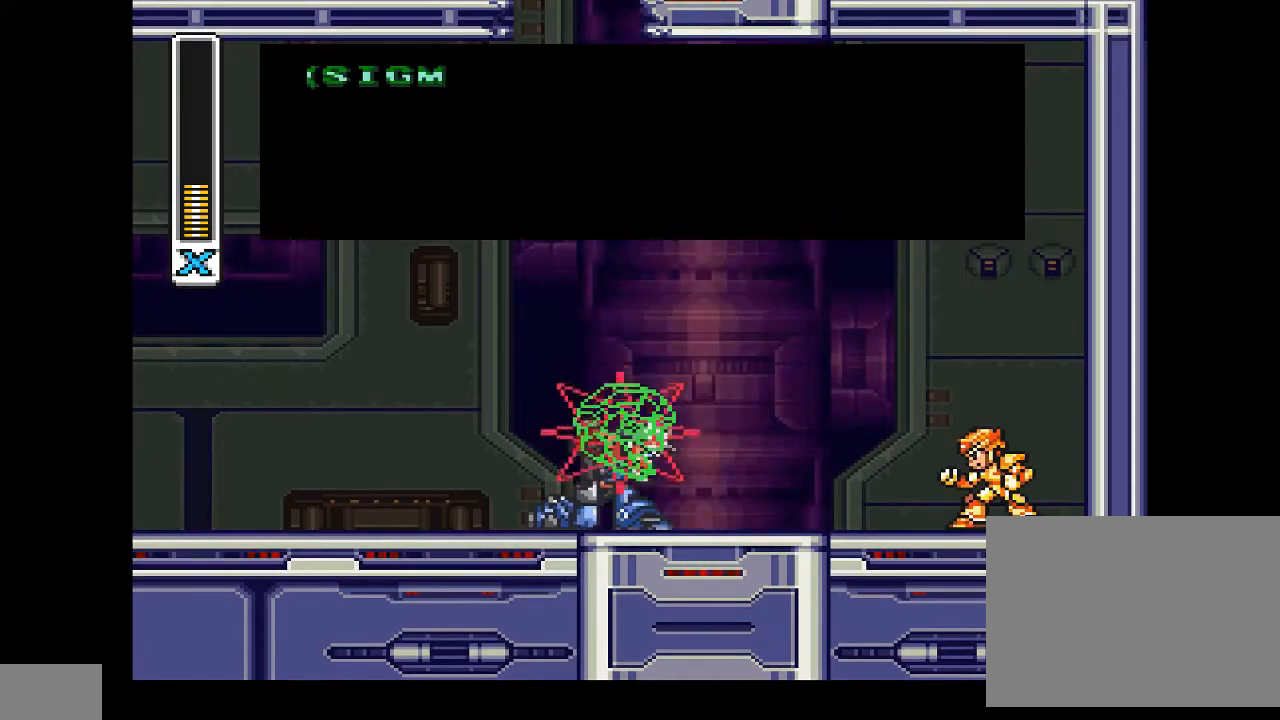
{"buttons": ["CROSS"], "events": [[500, "CROSS", "down"]]}
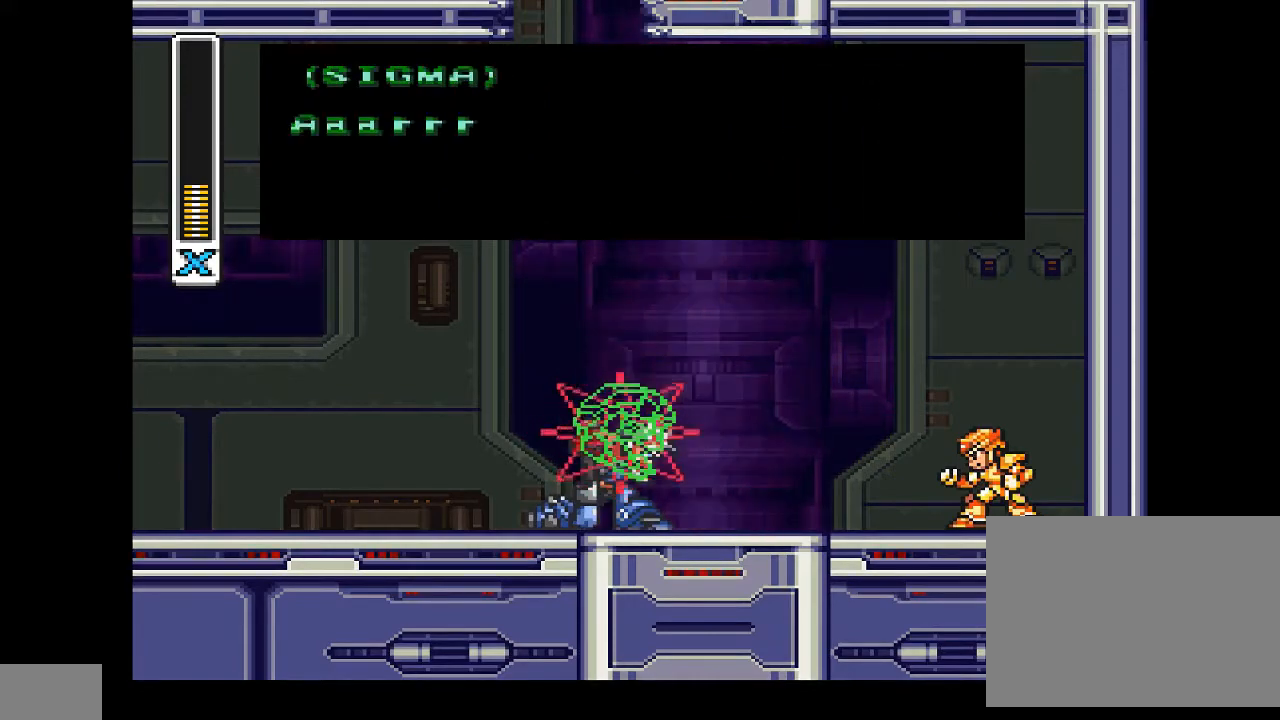
{"buttons": [], "events": [[233, "CROSS", "up"], [333, "CROSS", "down"], [500, "CROSS", "up"]]}
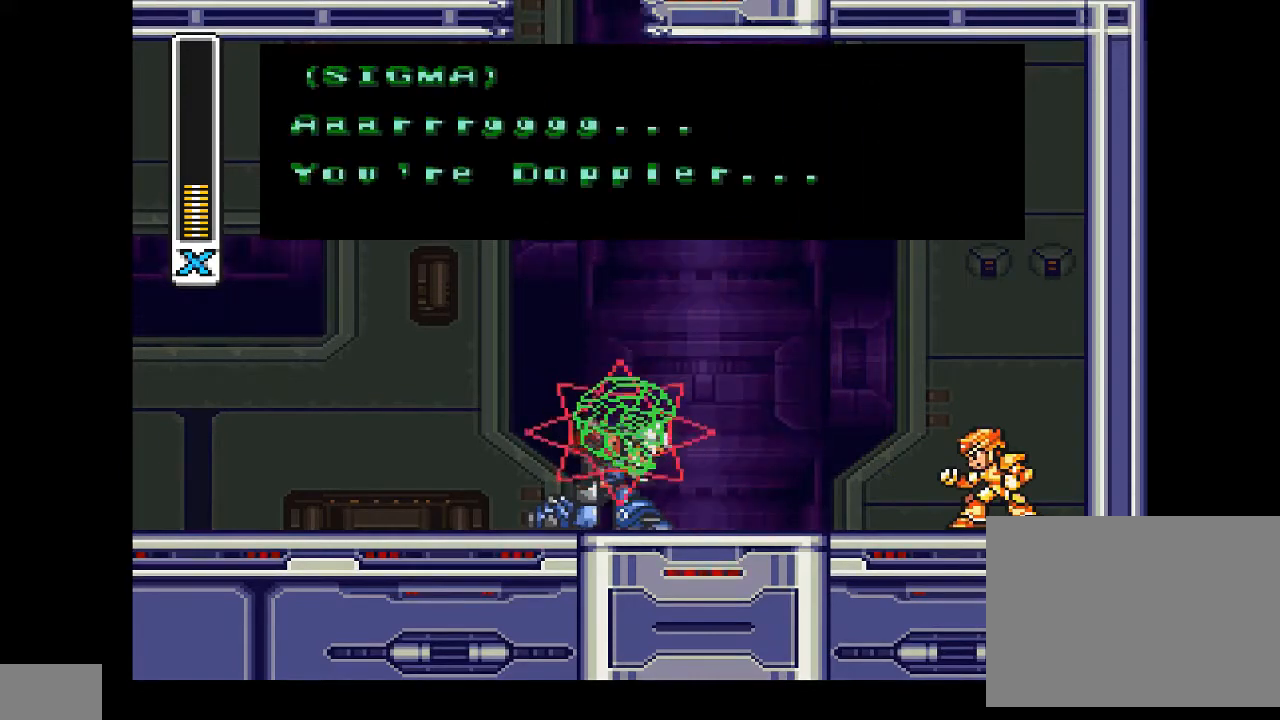
{"buttons": [], "events": []}
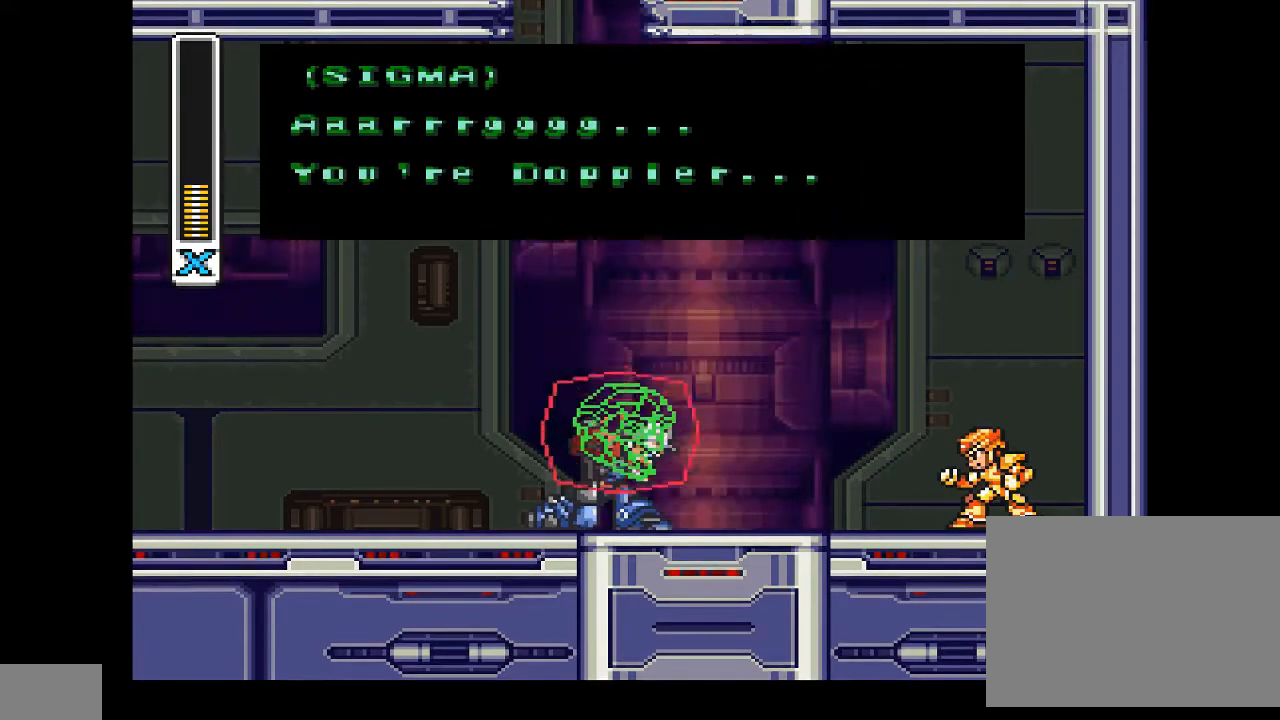
{"buttons": ["CROSS"], "events": [[400, "CROSS", "down"]]}
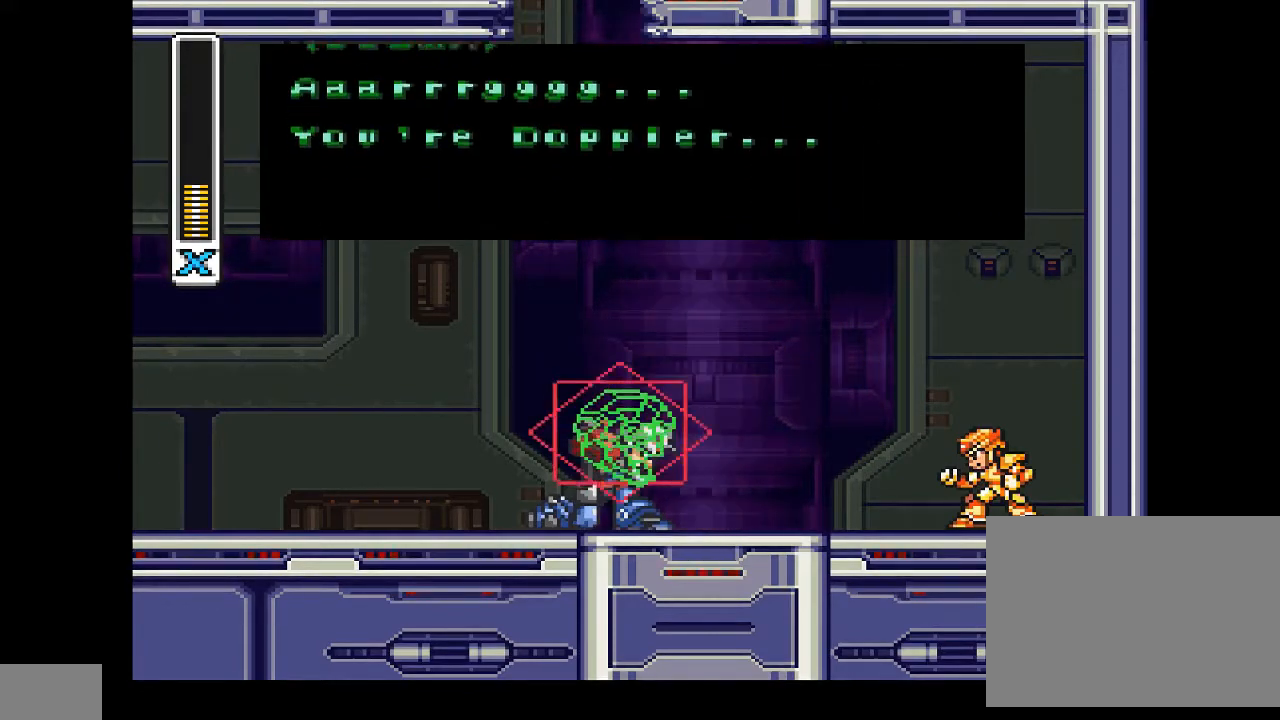
{"buttons": [], "events": [[33, "CROSS", "up"]]}
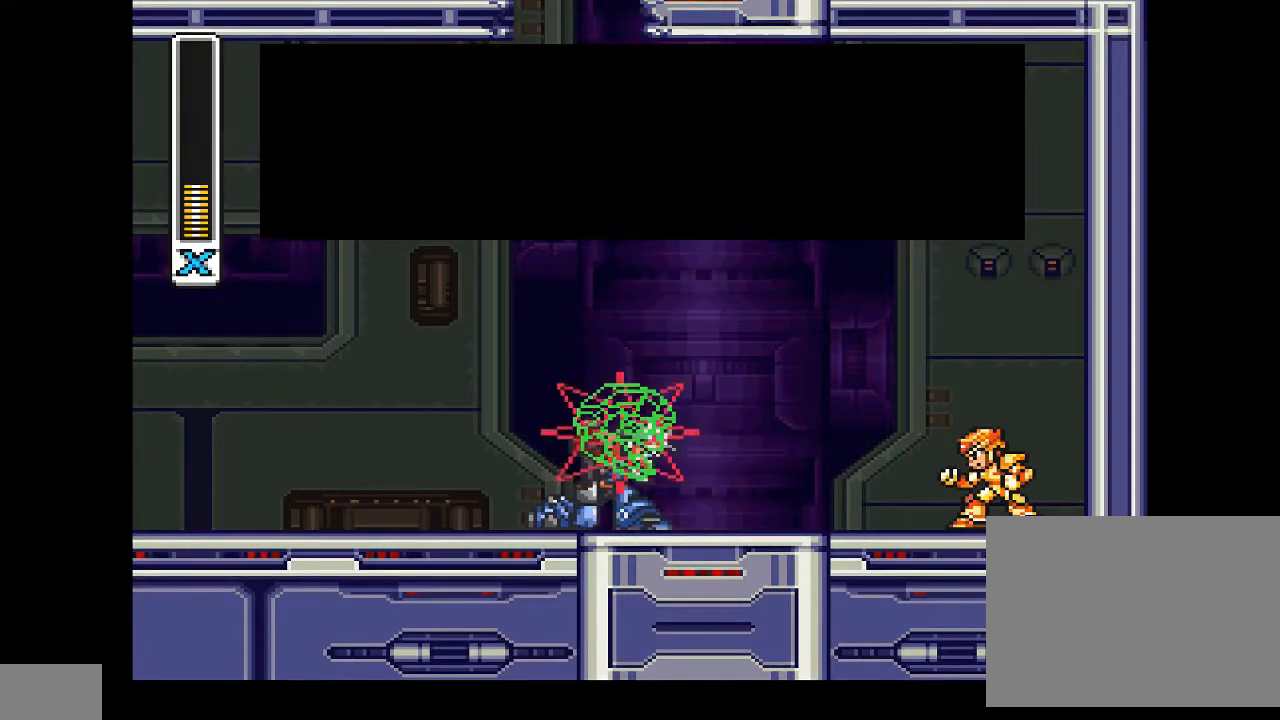
{"buttons": [], "events": []}
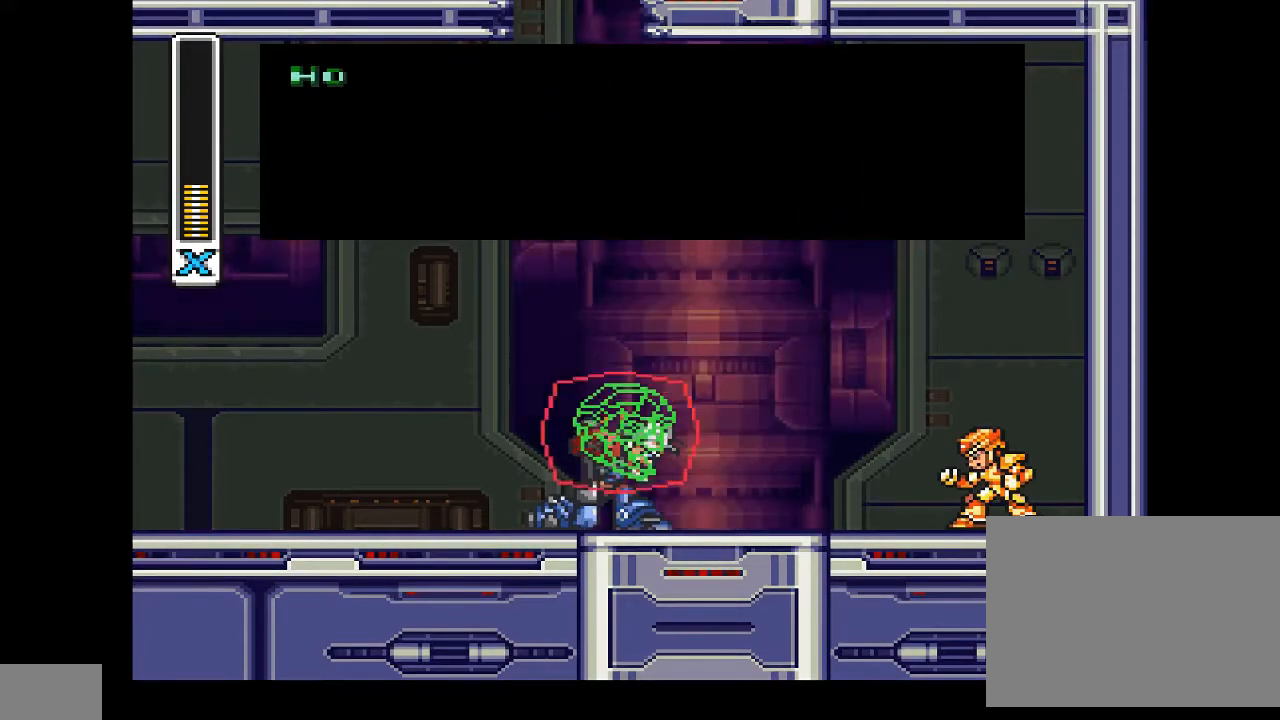
{"buttons": [], "events": [[267, "CROSS", "down"], [400, "CROSS", "up"]]}
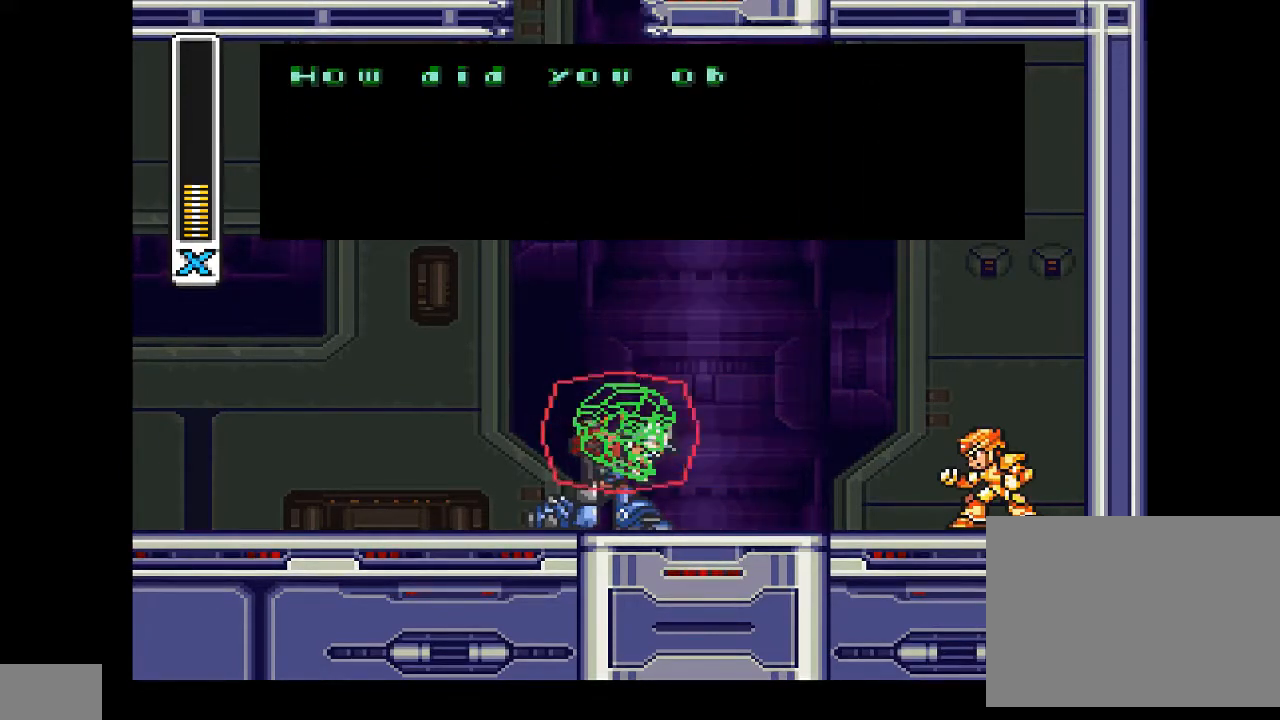
{"buttons": ["CROSS"], "events": [[200, "CROSS", "down"], [400, "CROSS", "up"], [433, "CROSS", "down"]]}
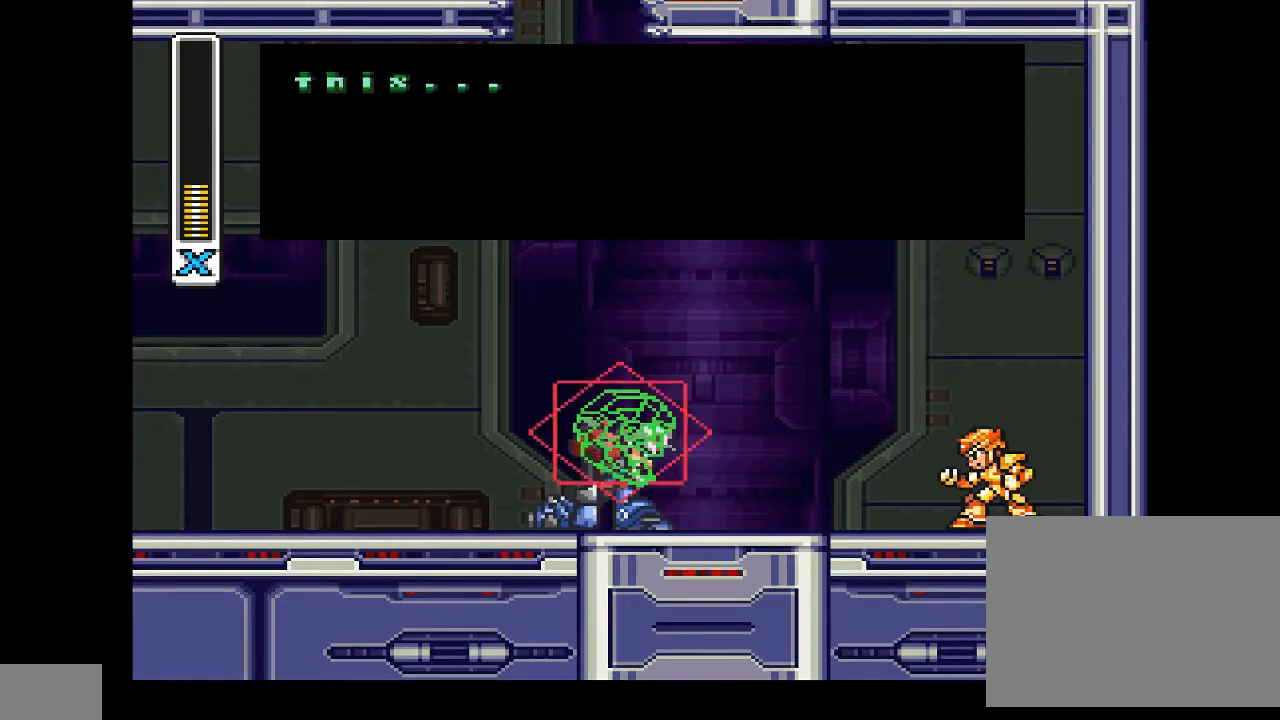
{"buttons": [], "events": [[167, "CROSS", "up"]]}
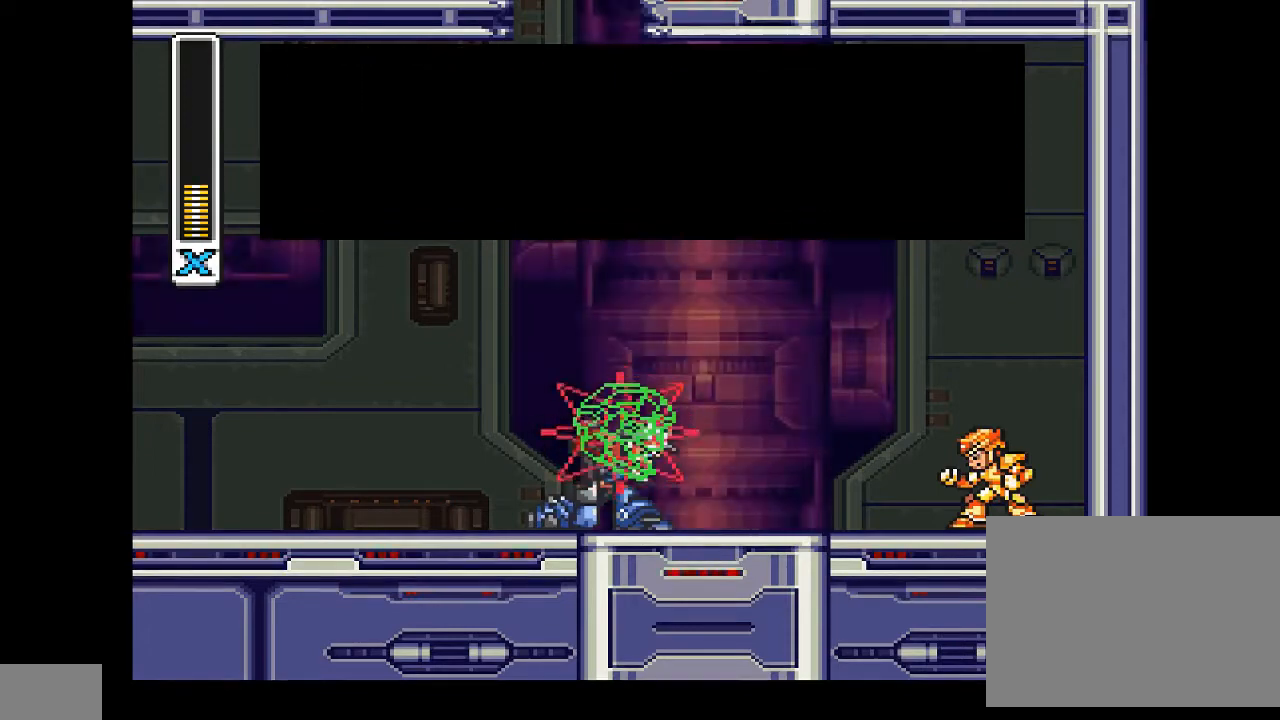
{"buttons": ["CROSS"], "events": [[467, "CROSS", "down"]]}
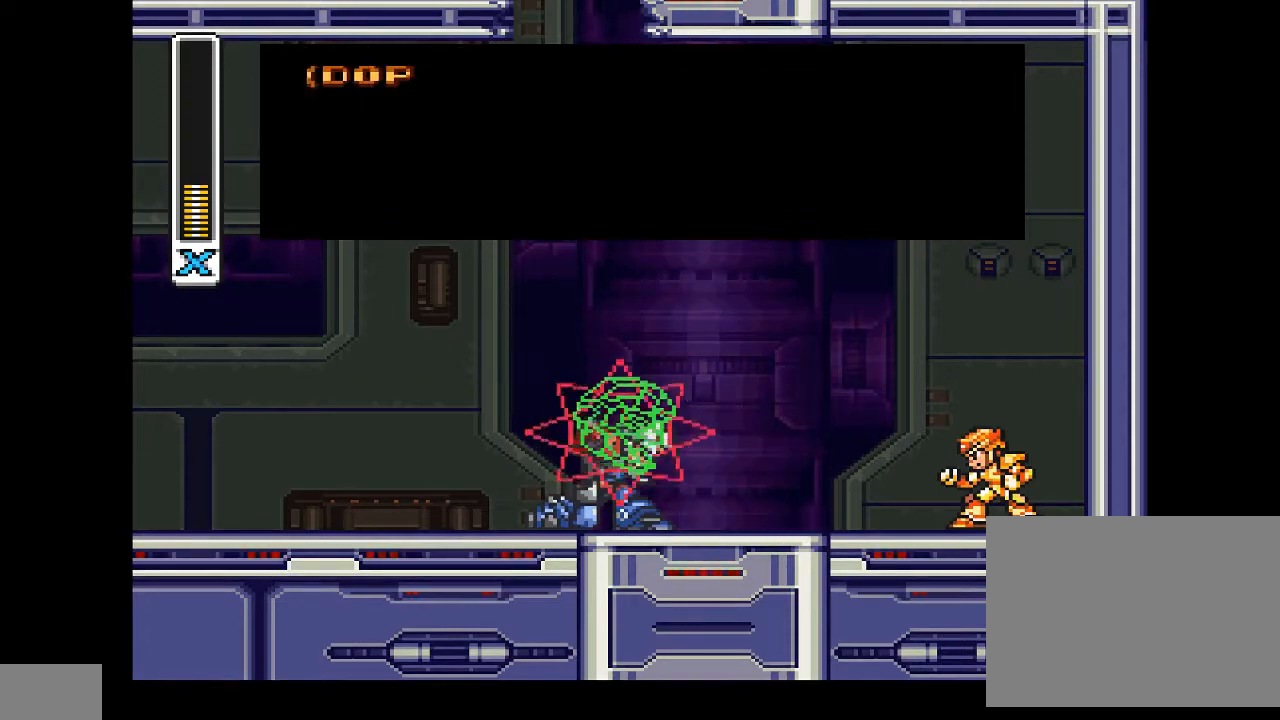
{"buttons": [], "events": [[133, "CROSS", "up"], [300, "CROSS", "down"], [433, "CROSS", "up"]]}
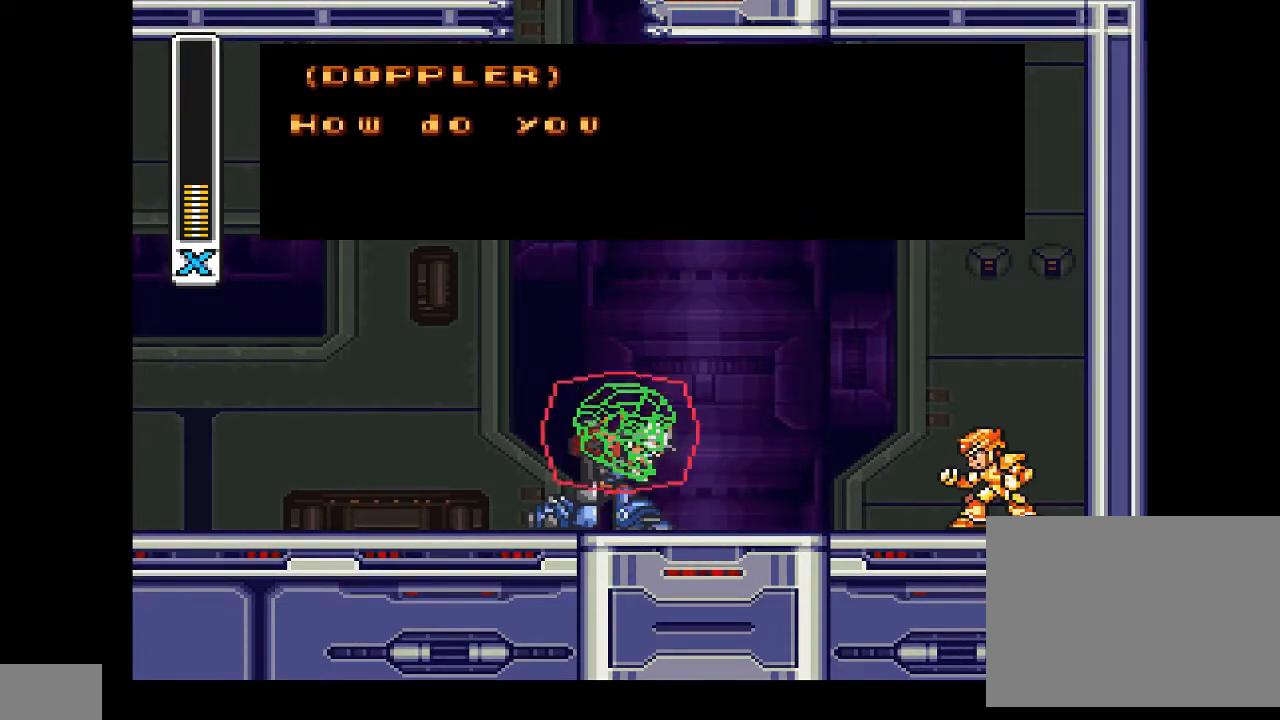
{"buttons": [], "events": []}
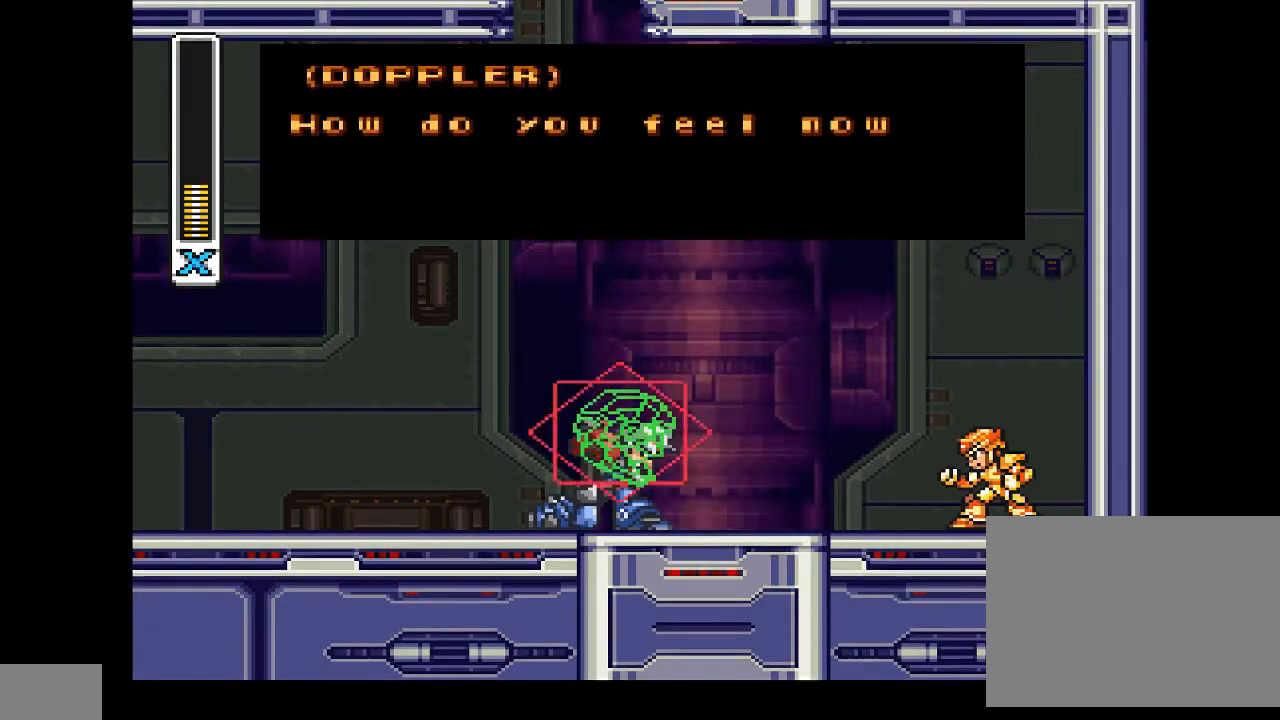
{"buttons": [], "events": [[67, "CROSS", "down"], [200, "CROSS", "up"]]}
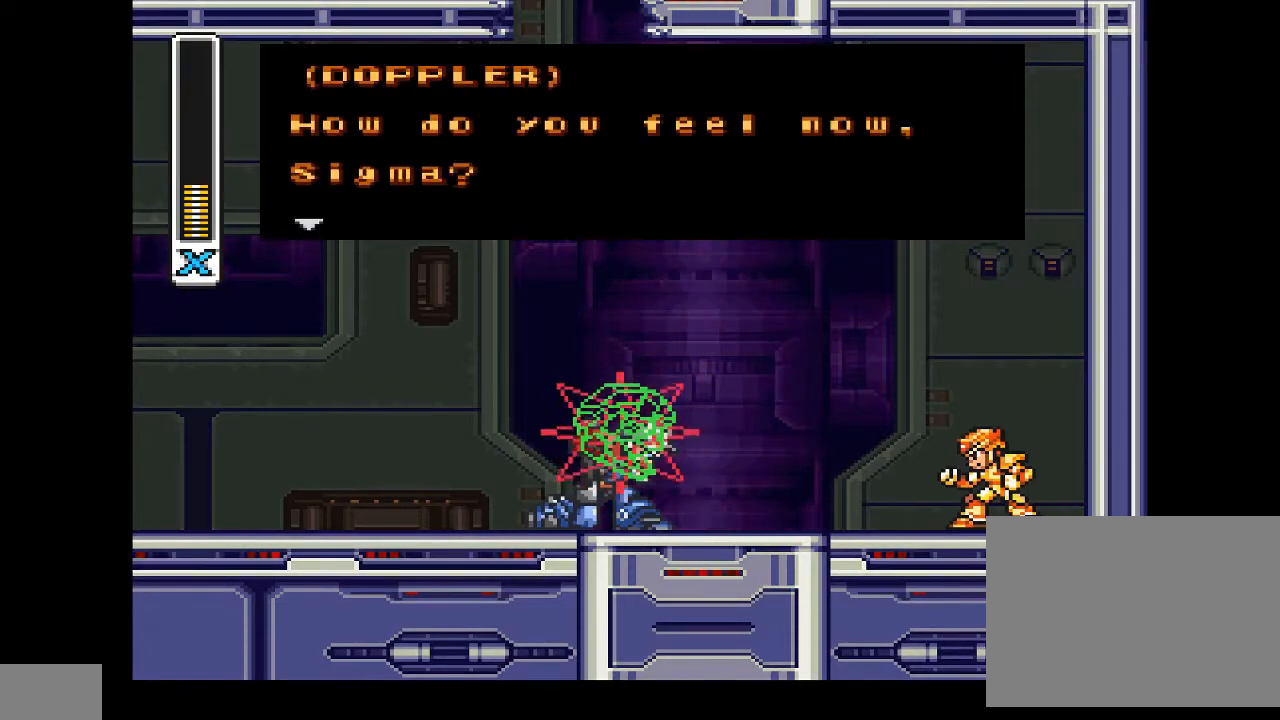
{"buttons": [], "events": [[300, "CROSS", "down"], [433, "CROSS", "up"]]}
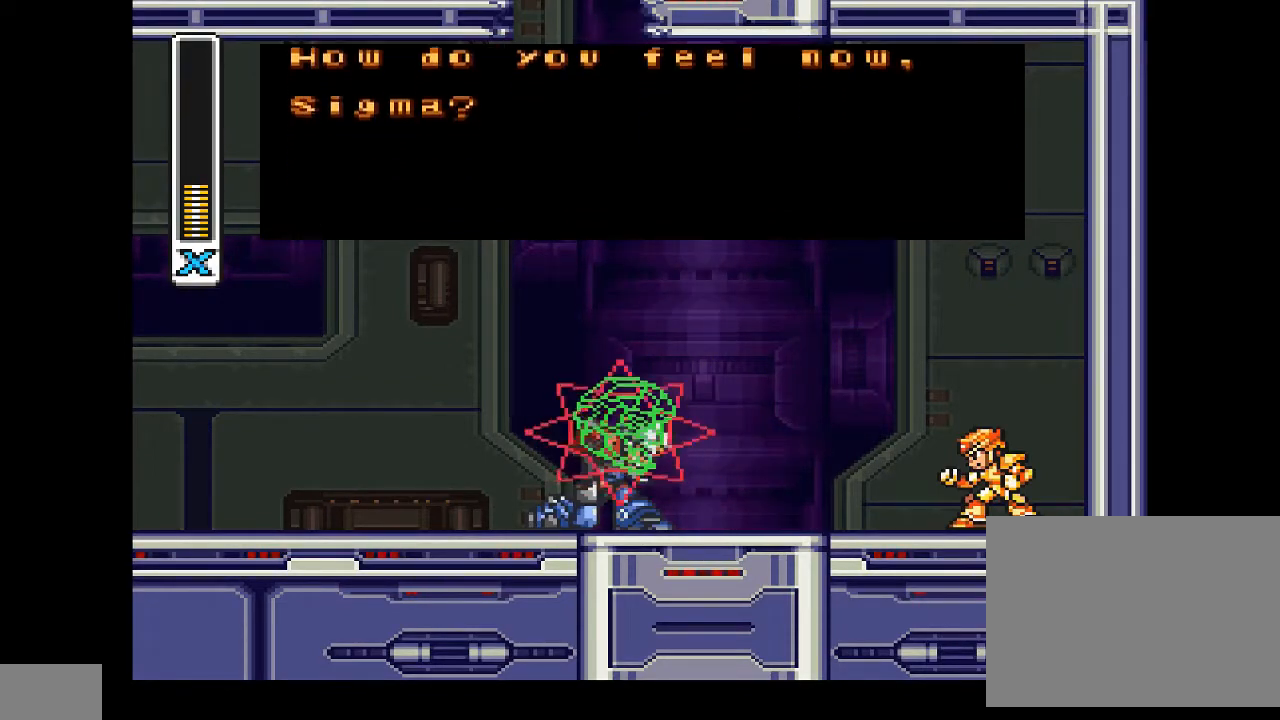
{"buttons": [], "events": []}
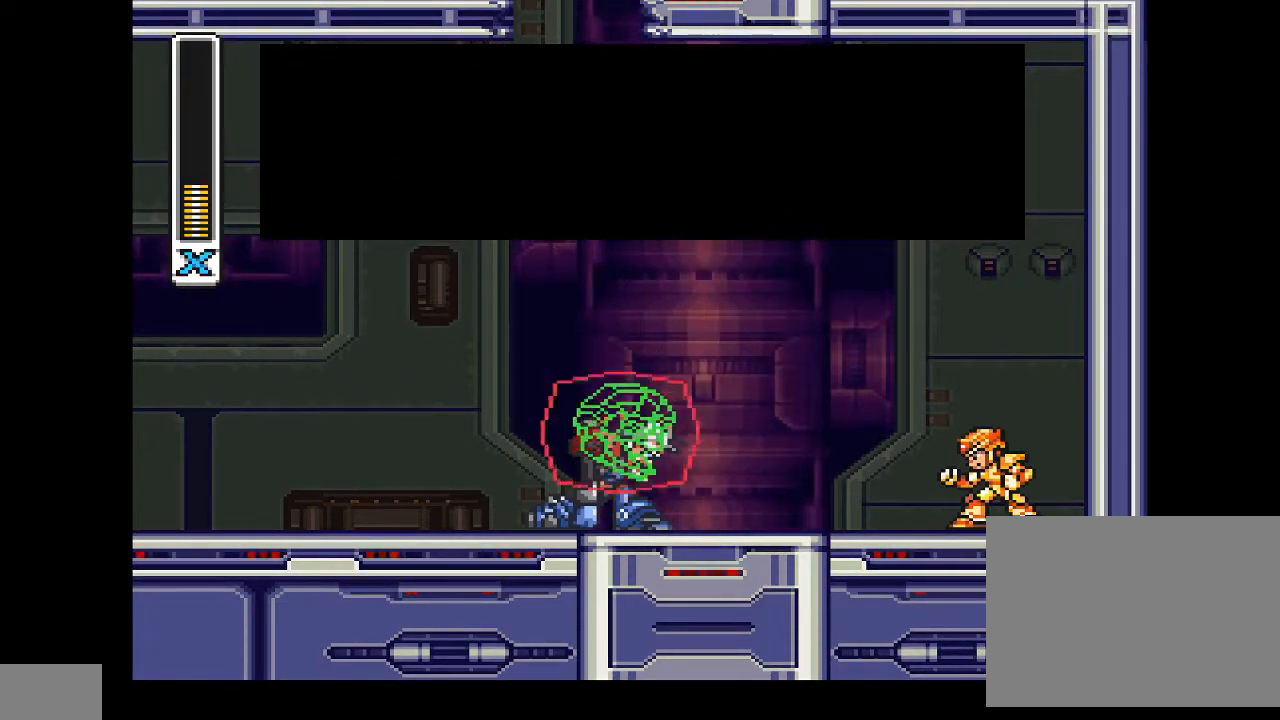
{"buttons": [], "events": [[300, "CROSS", "down"], [467, "CROSS", "up"]]}
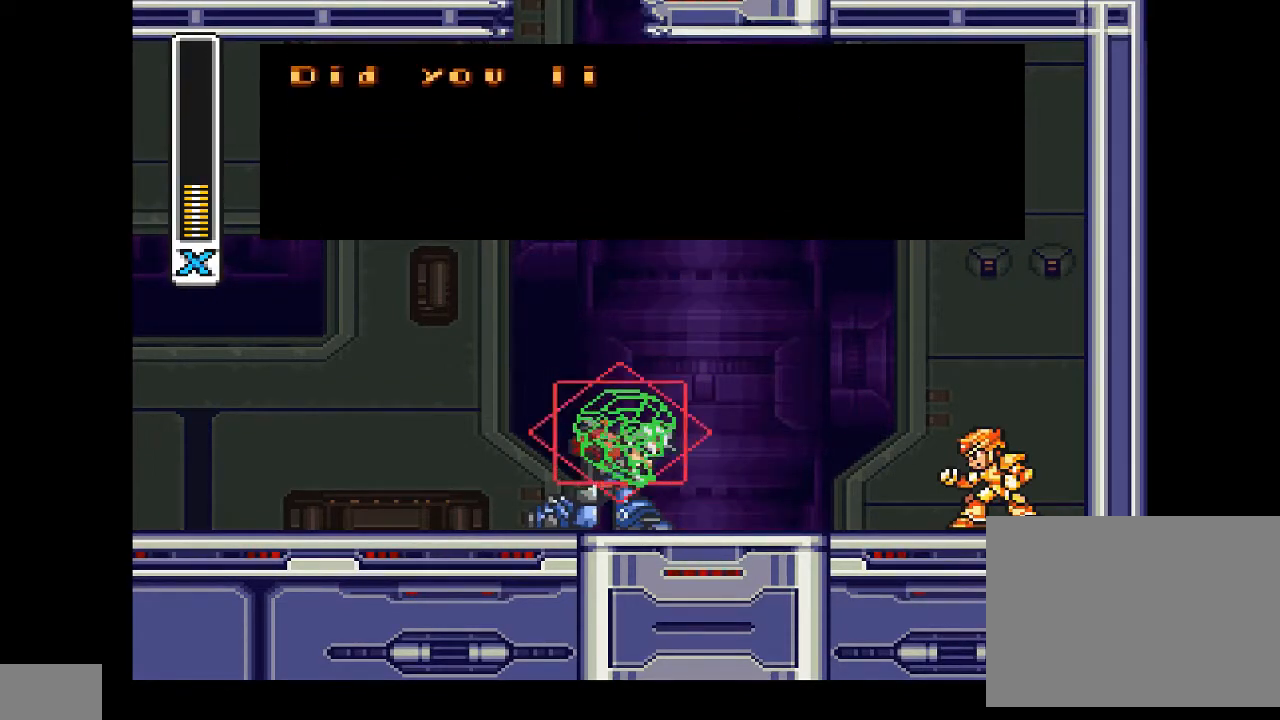
{"buttons": [], "events": [[233, "CROSS", "down"], [400, "CROSS", "up"]]}
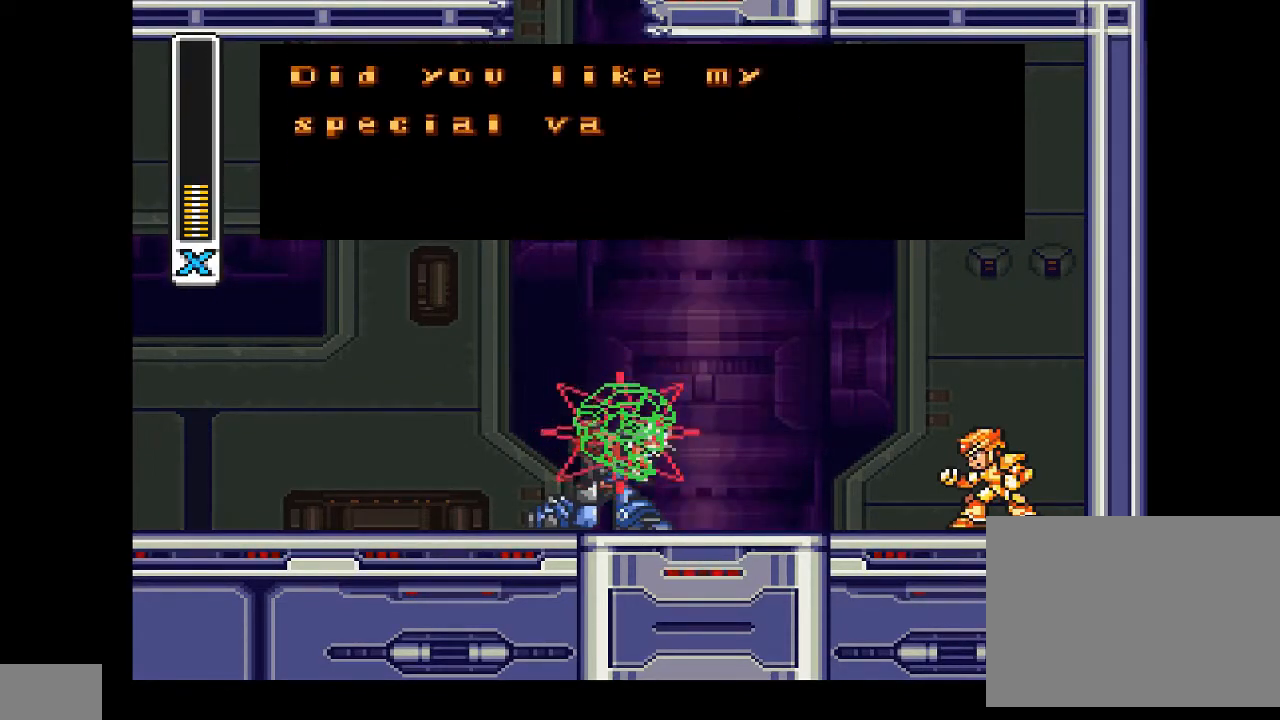
{"buttons": [], "events": []}
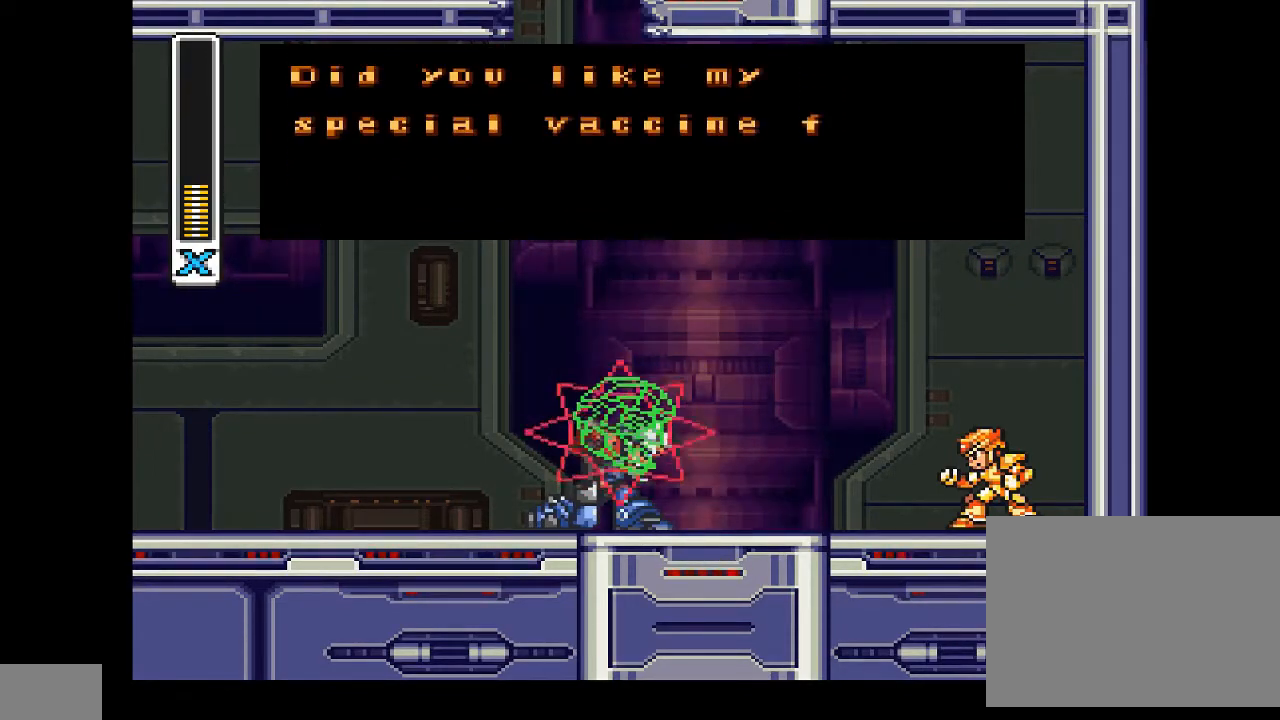
{"buttons": [], "events": []}
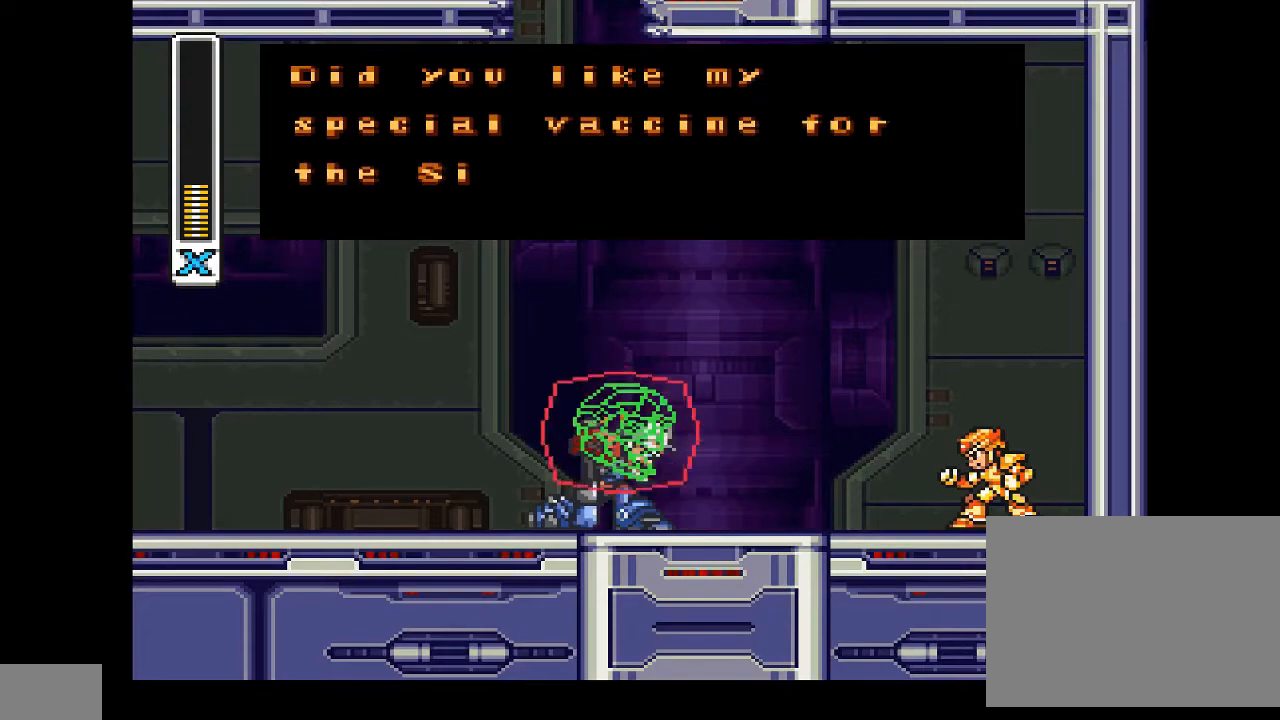
{"buttons": [], "events": []}
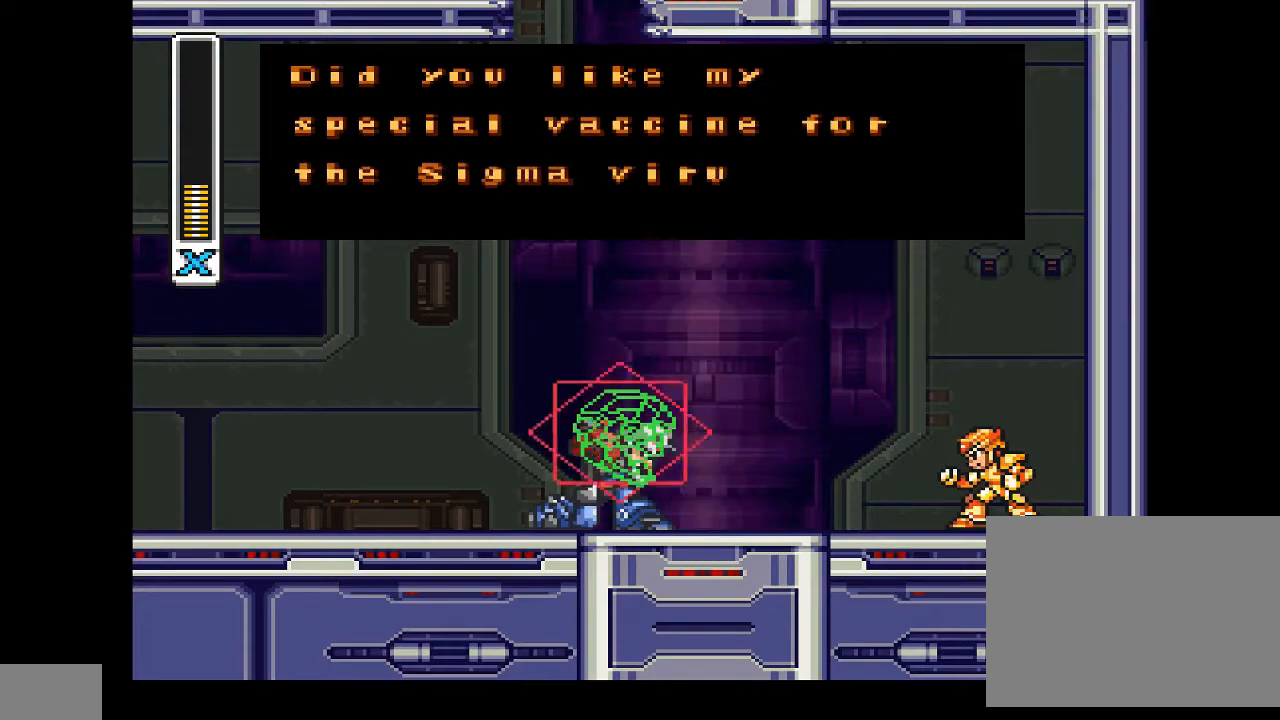
{"buttons": [], "events": []}
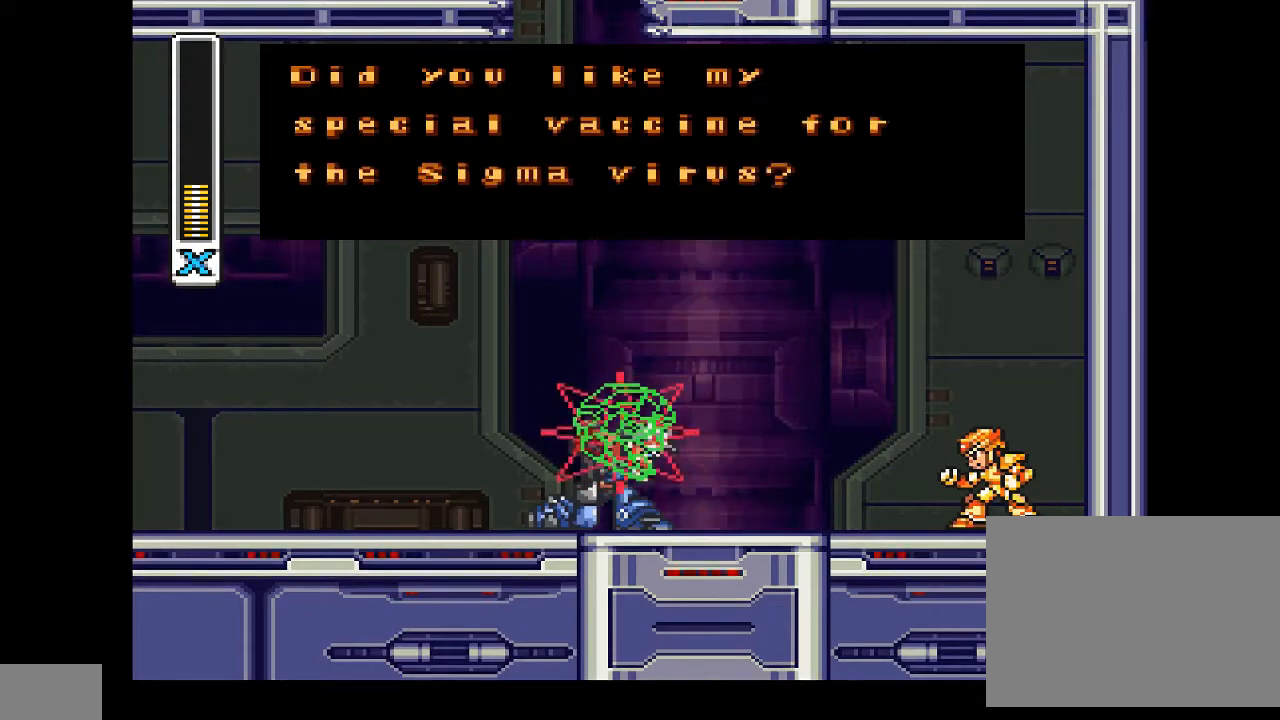
{"buttons": ["CROSS"], "events": [[467, "CROSS", "down"]]}
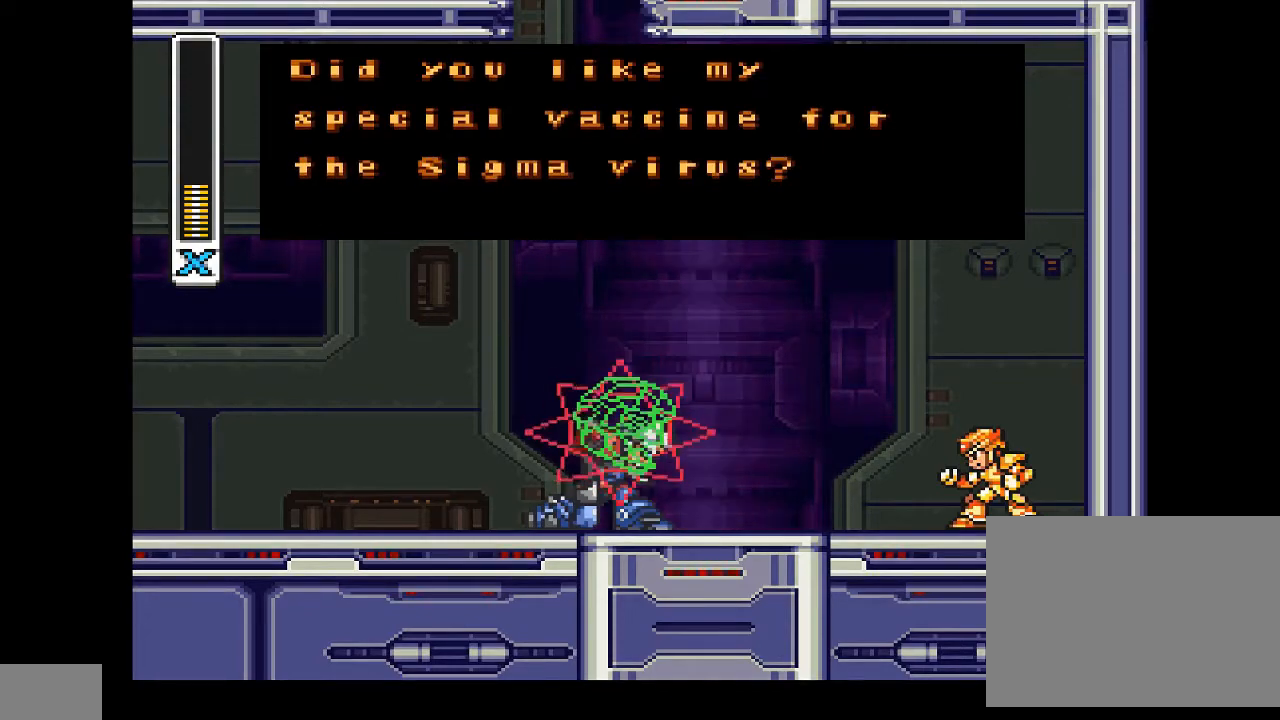
{"buttons": [], "events": [[67, "CROSS", "up"]]}
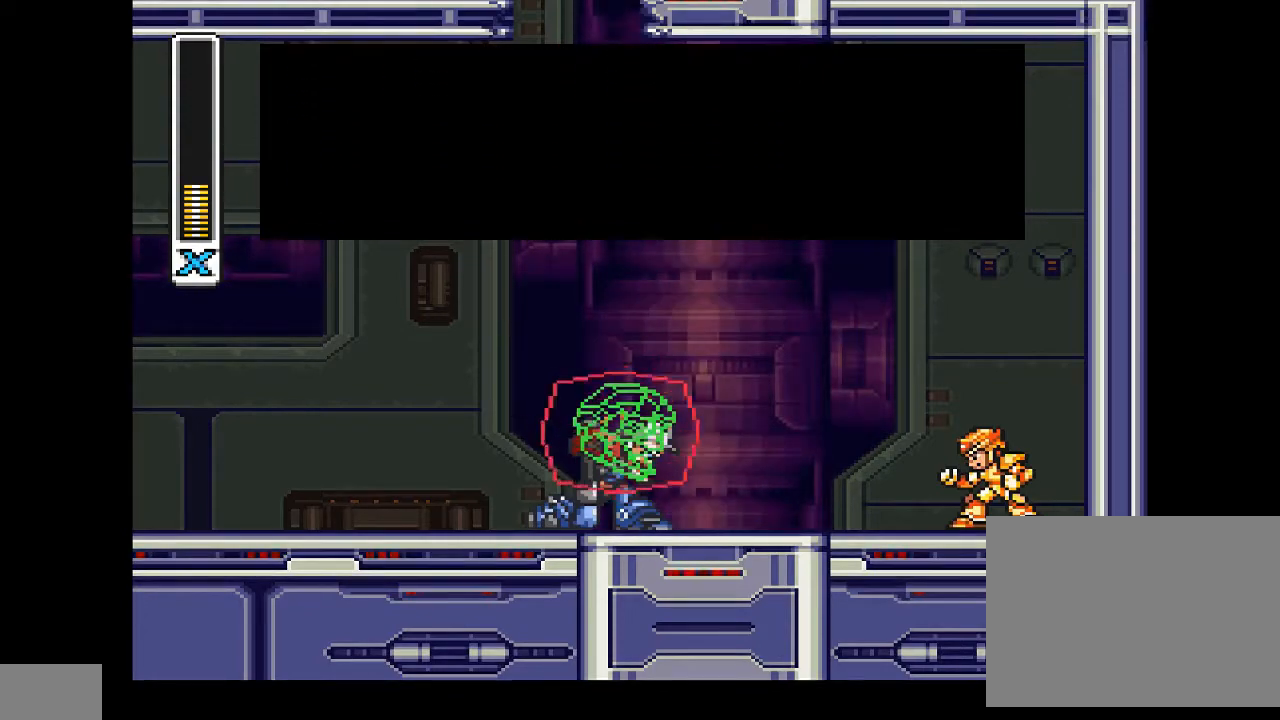
{"buttons": [], "events": []}
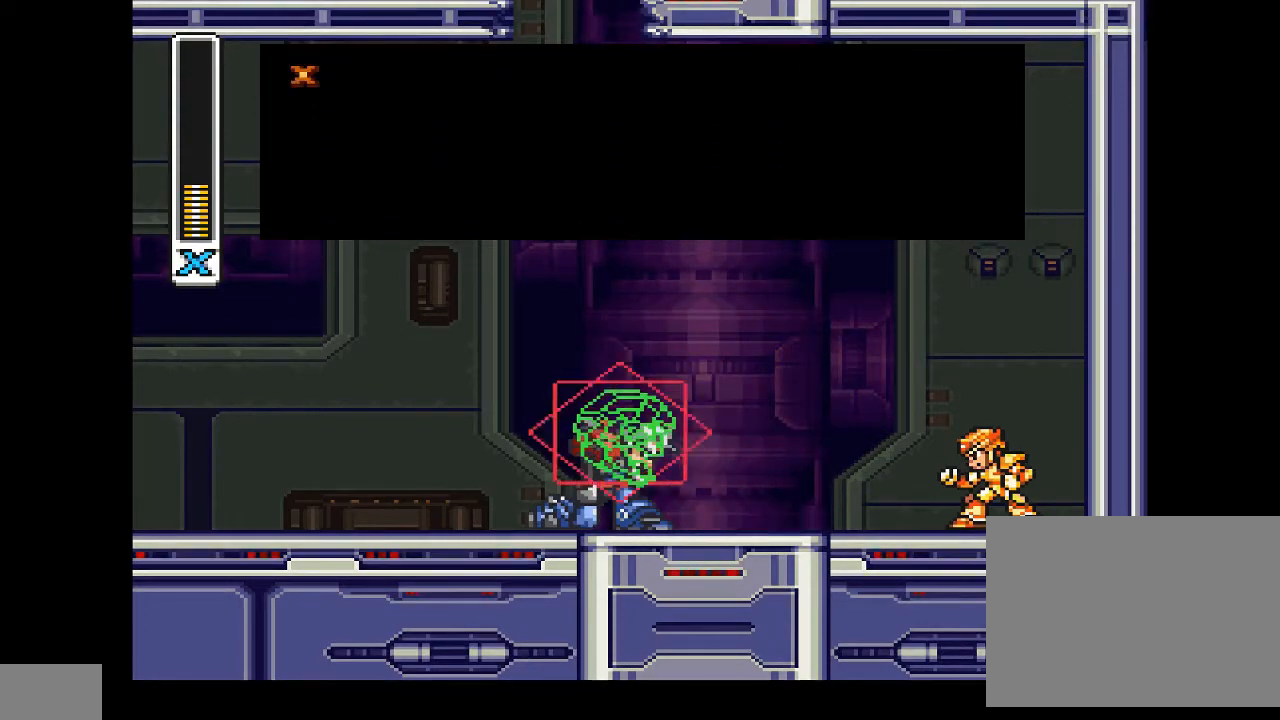
{"buttons": [], "events": []}
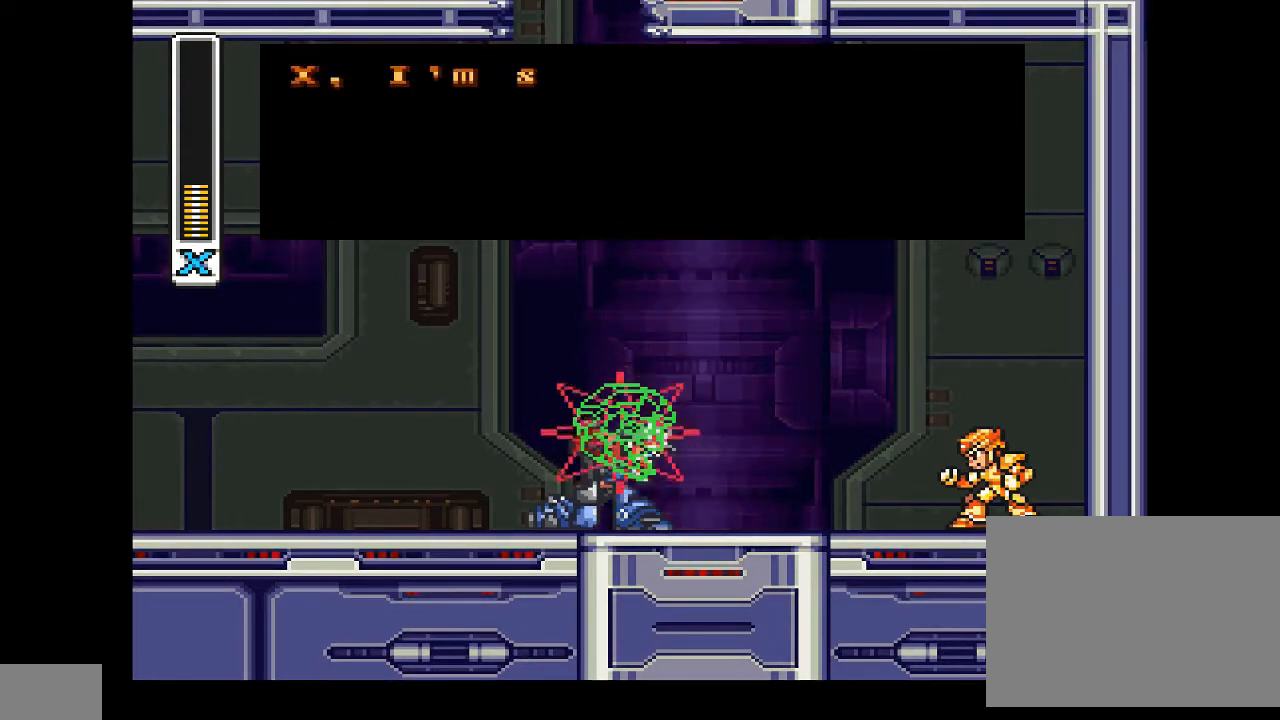
{"buttons": [], "events": [[67, "CROSS", "down"], [200, "CROSS", "up"]]}
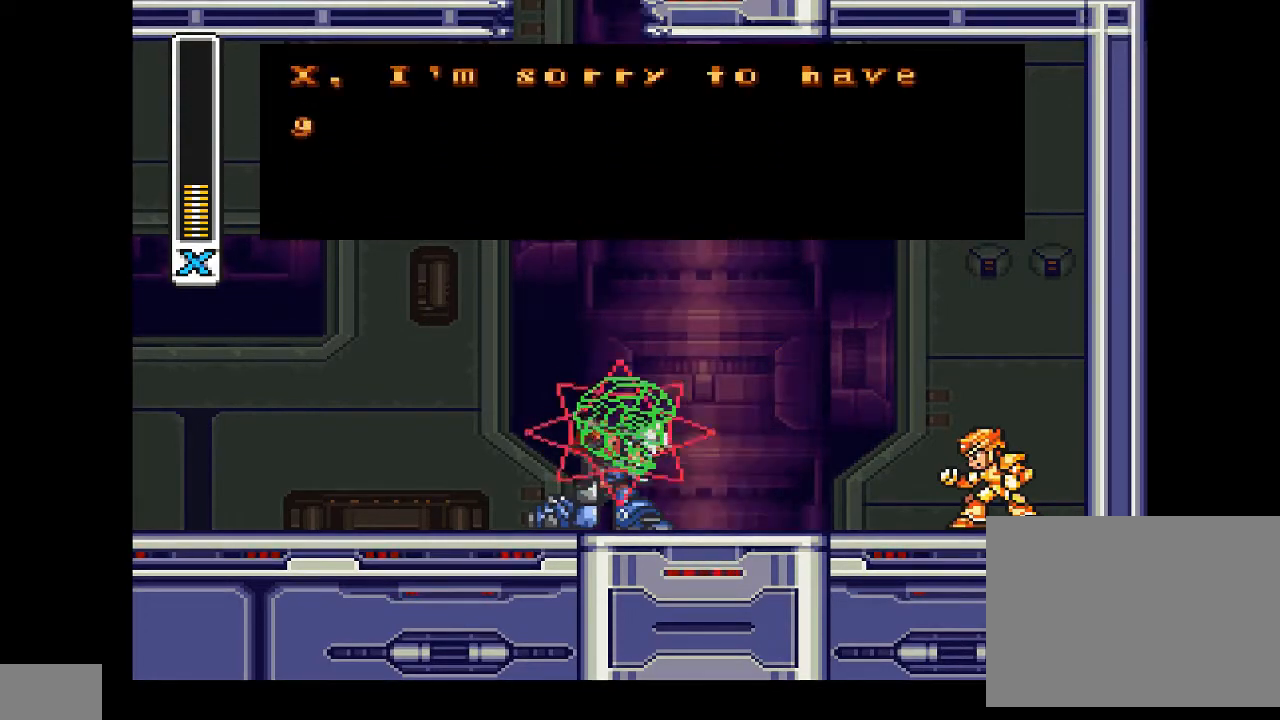
{"buttons": [], "events": []}
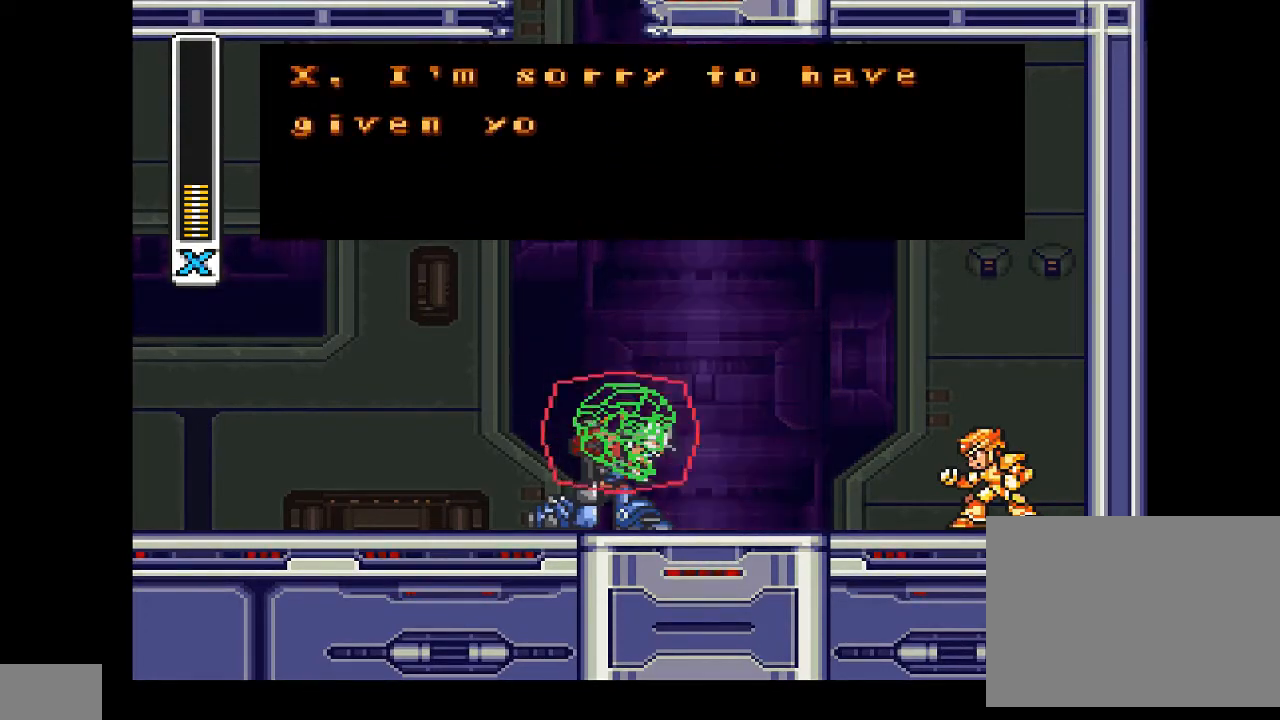
{"buttons": [], "events": [[100, "CROSS", "down"], [267, "CROSS", "up"]]}